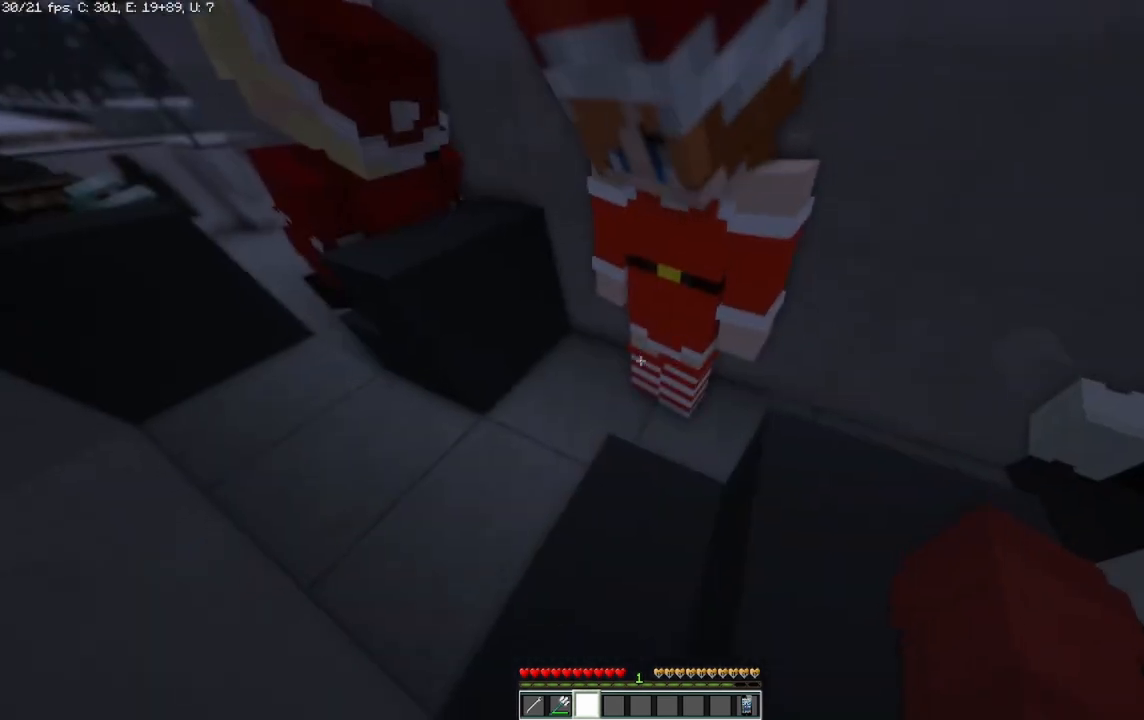
Gameplay with keyboard and mouse; each line is a JSON object with the keys and mouse buttons held at the frame after it. "events" lists presses ("down") and releases ("up") of "a", "d", "s", "space", "w", "mouse_left" and "mouse_right" between this image and that frame as [ms after this image, input, new state], when the widget could be followed in between. "mouse_left", "mouse_right" = the "left", "right" buttons of the "mouse" list. No other keys are recorded. Fast repeated clicks can show as one long hold. Mouse movement is not recorded.
{"keys": ["a"], "mouse": [], "events": [[83, "s", "down"], [292, "a", "down"], [458, "s", "up"]]}
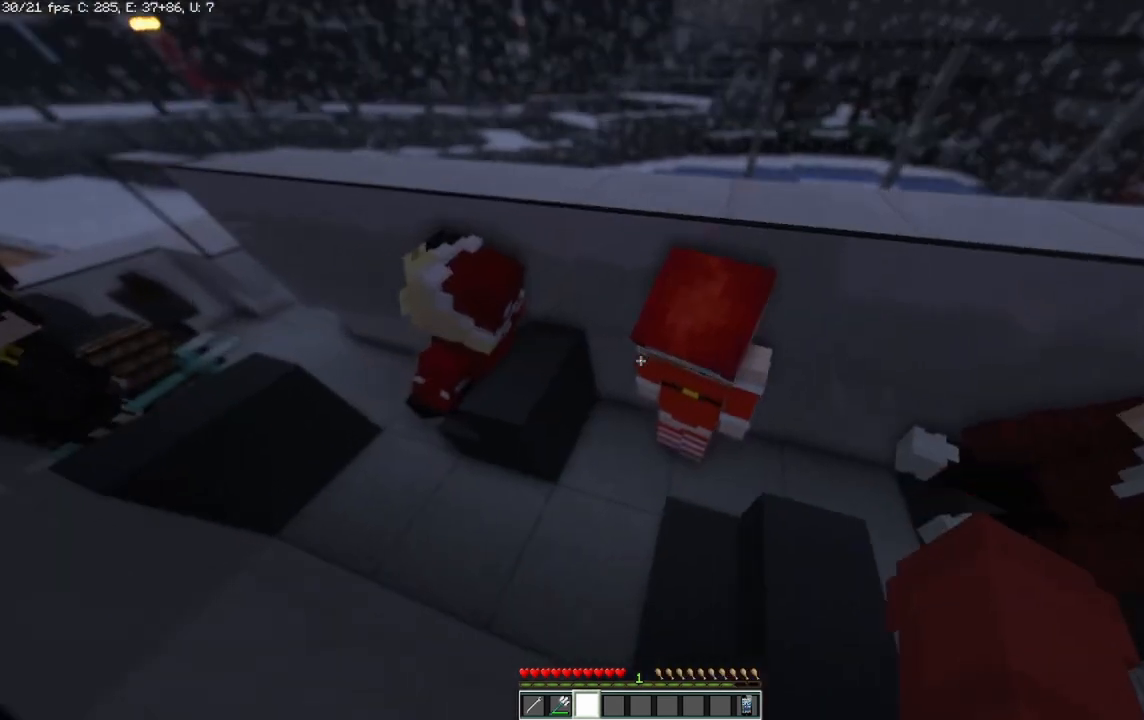
{"keys": [], "mouse": [], "events": [[375, "a", "up"]]}
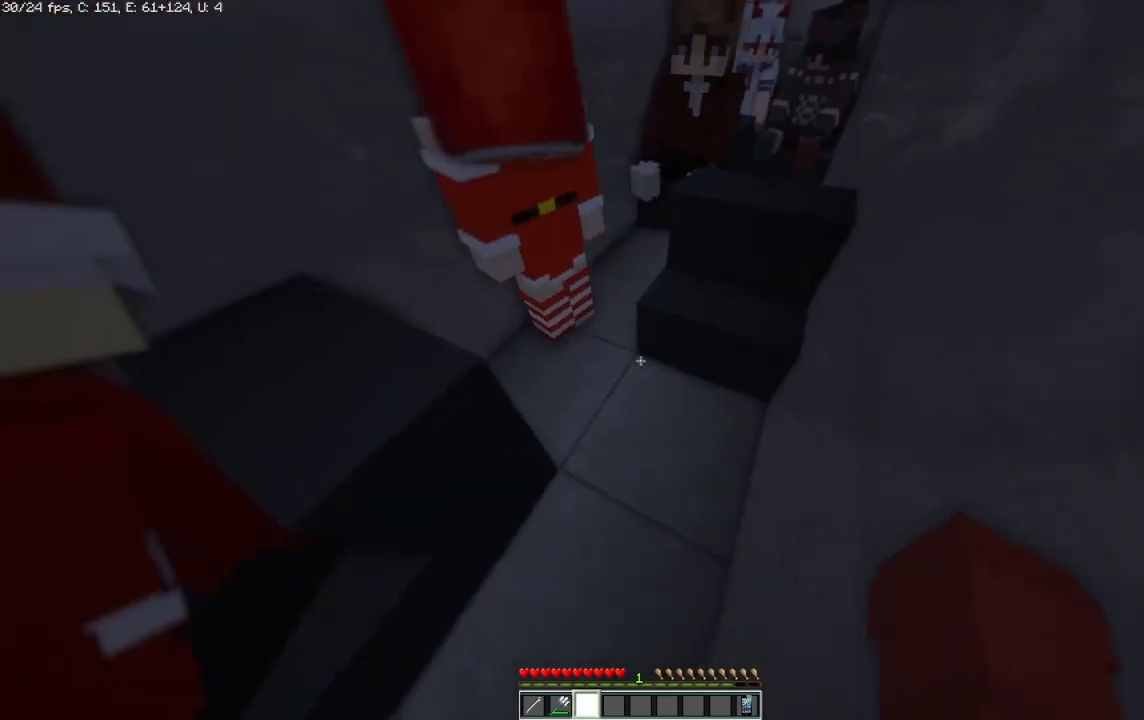
{"keys": [], "mouse": [], "events": [[125, "s", "down"], [333, "s", "up"]]}
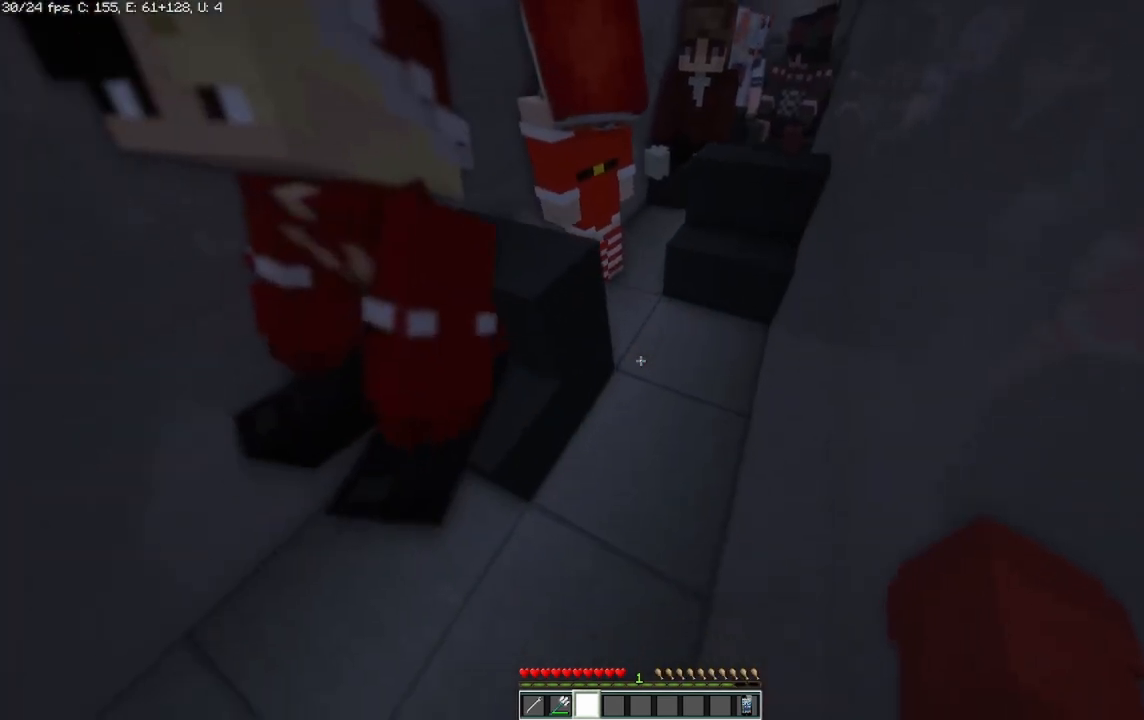
{"keys": [], "mouse": [], "events": [[83, "d", "down"], [250, "d", "up"]]}
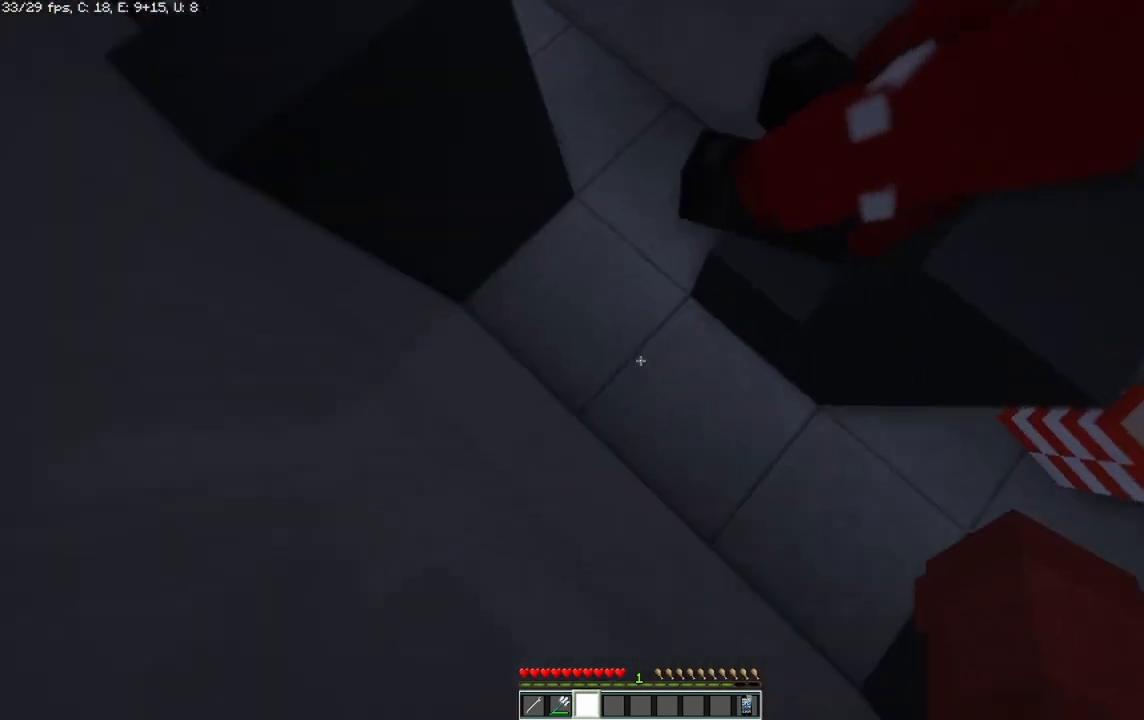
{"keys": [], "mouse": ["right"], "events": [[125, "a", "down"], [250, "a", "up"], [458, "mouse_right", "down"]]}
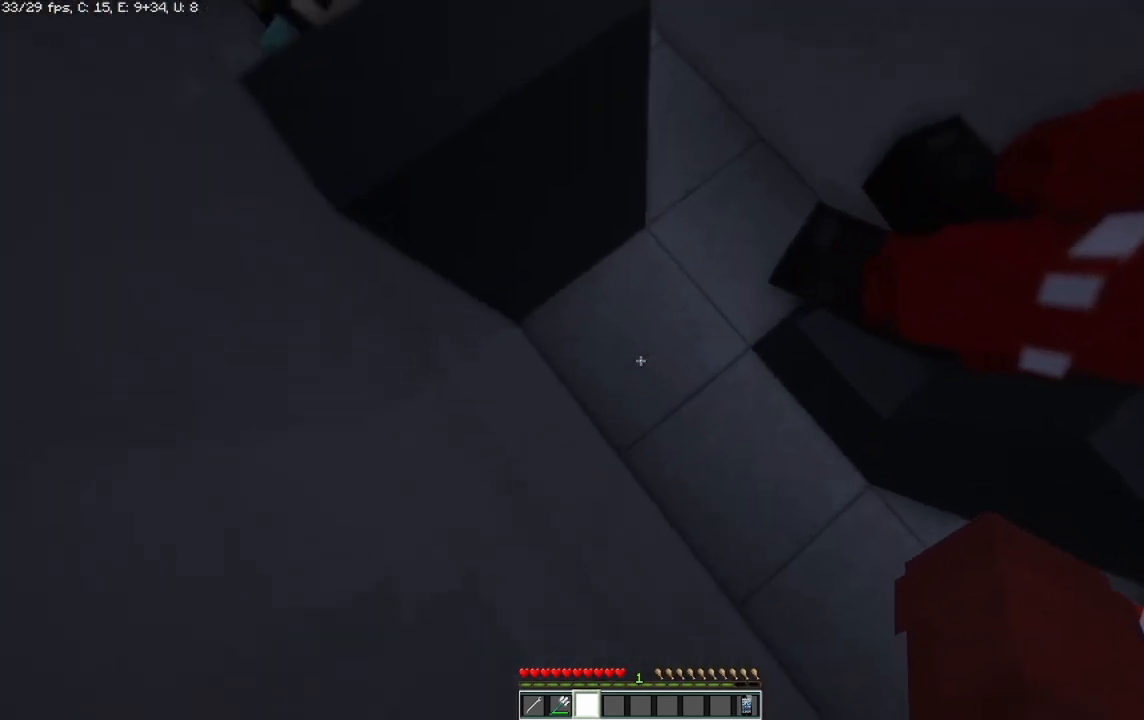
{"keys": [], "mouse": [], "events": [[125, "mouse_right", "up"]]}